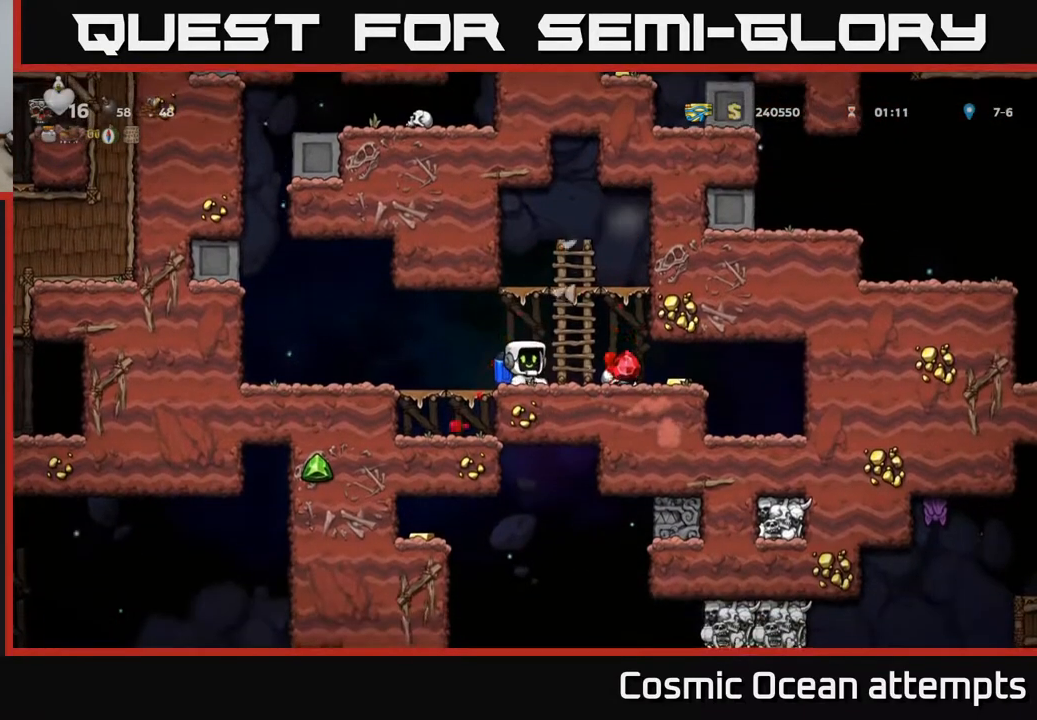
Gameplay with a controller (Xbox layout); each line is a JSON object with the inputs held at the frame after it. "events" lists button and stick changes between this image and that frame as [ms after this image, input, new state], when the widget could be followed in between. Not read: left_stick.
{"buttons": [], "right_stick": "center", "events": [[50, "DPAD_RIGHT", "down"], [67, "A", "up"], [250, "DPAD_RIGHT", "up"]]}
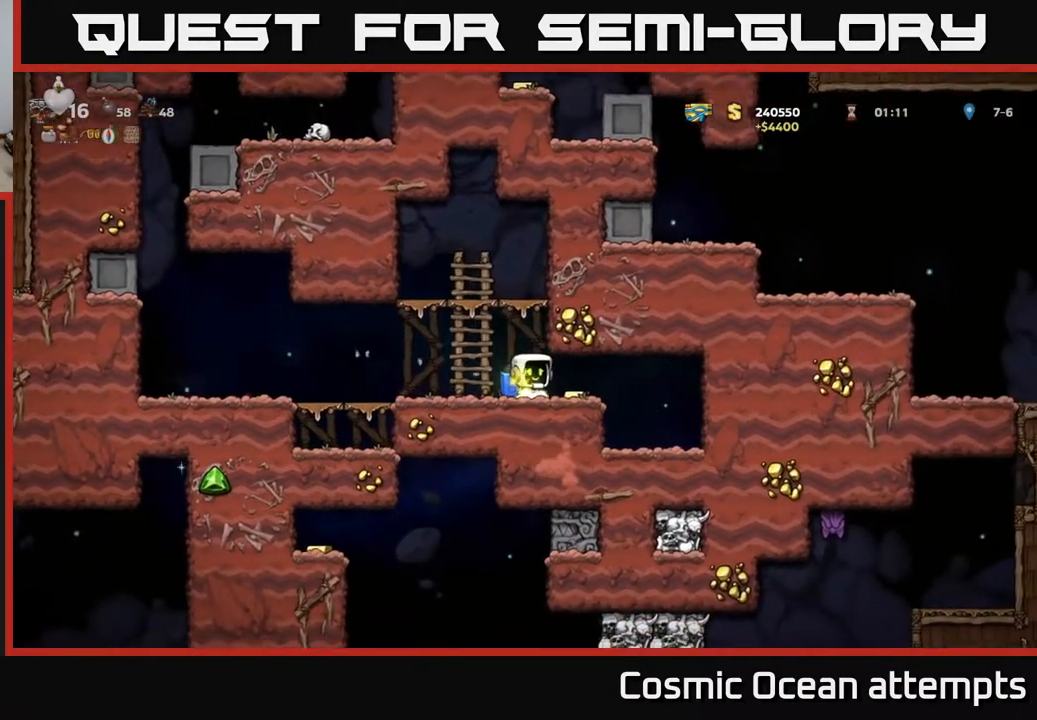
{"buttons": ["DPAD_LEFT"], "right_stick": "center", "events": [[233, "DPAD_RIGHT", "down"], [367, "DPAD_RIGHT", "up"], [417, "DPAD_LEFT", "down"]]}
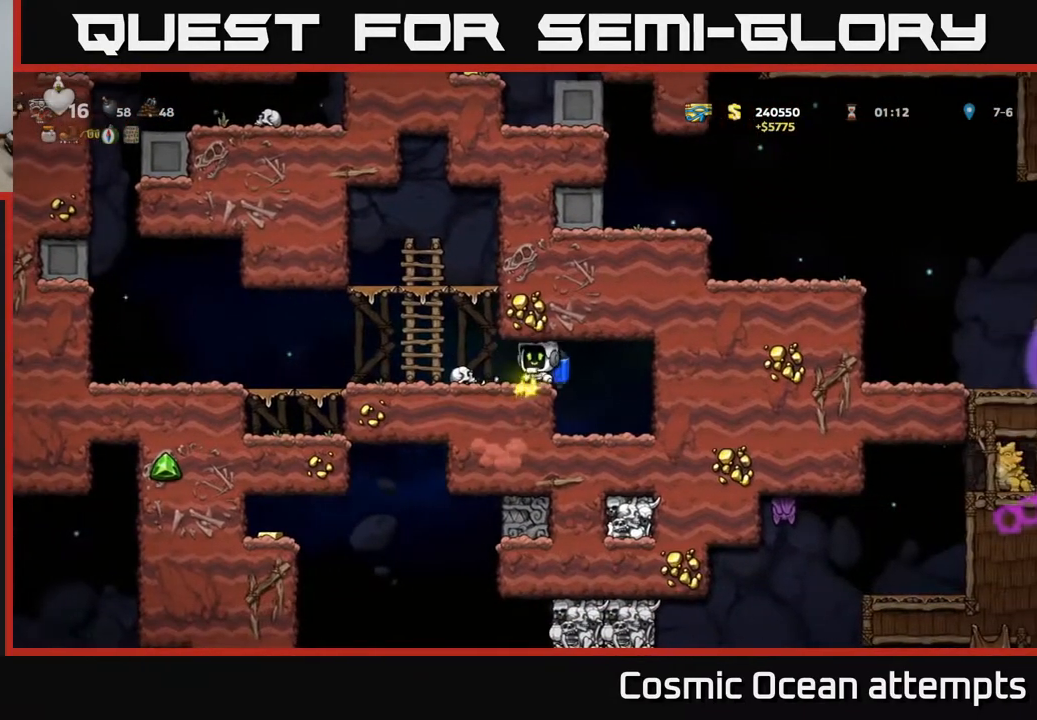
{"buttons": [], "right_stick": "center", "events": [[433, "DPAD_LEFT", "up"]]}
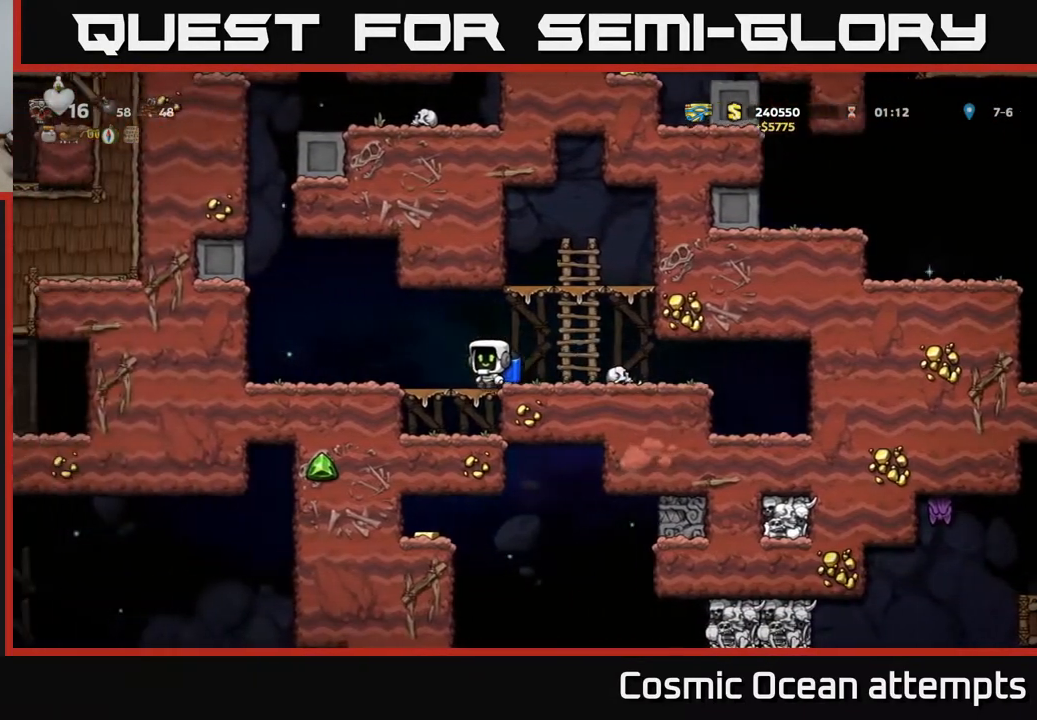
{"buttons": [], "right_stick": "center", "events": [[83, "DPAD_RIGHT", "down"], [483, "DPAD_RIGHT", "up"]]}
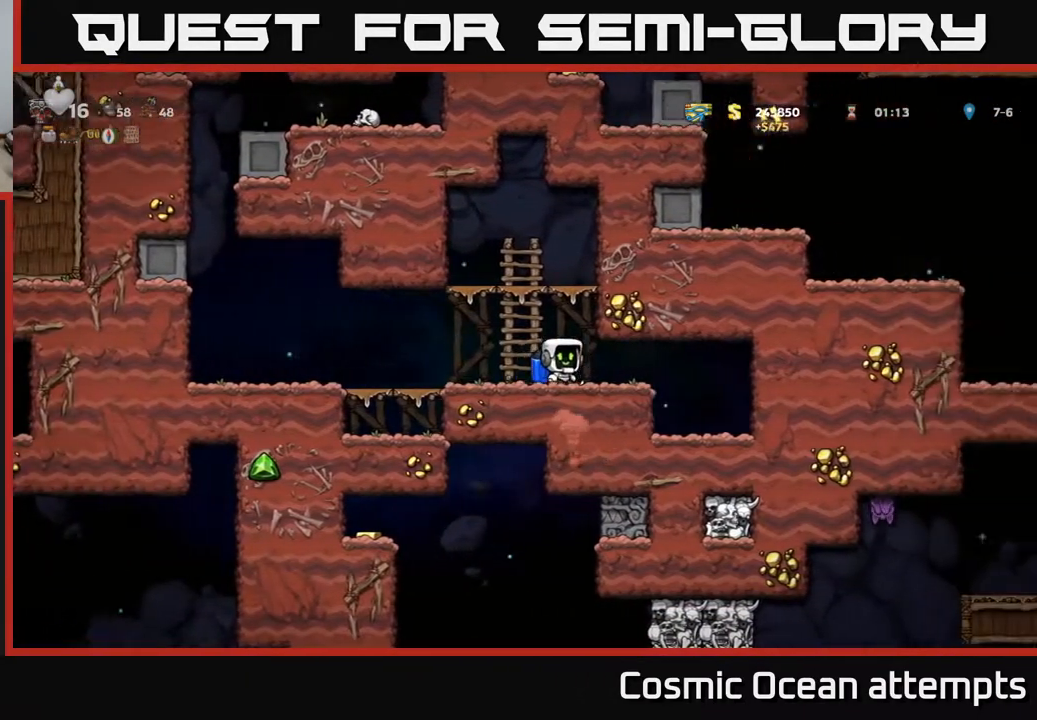
{"buttons": ["DPAD_LEFT"], "right_stick": "center", "events": [[50, "DPAD_LEFT", "down"]]}
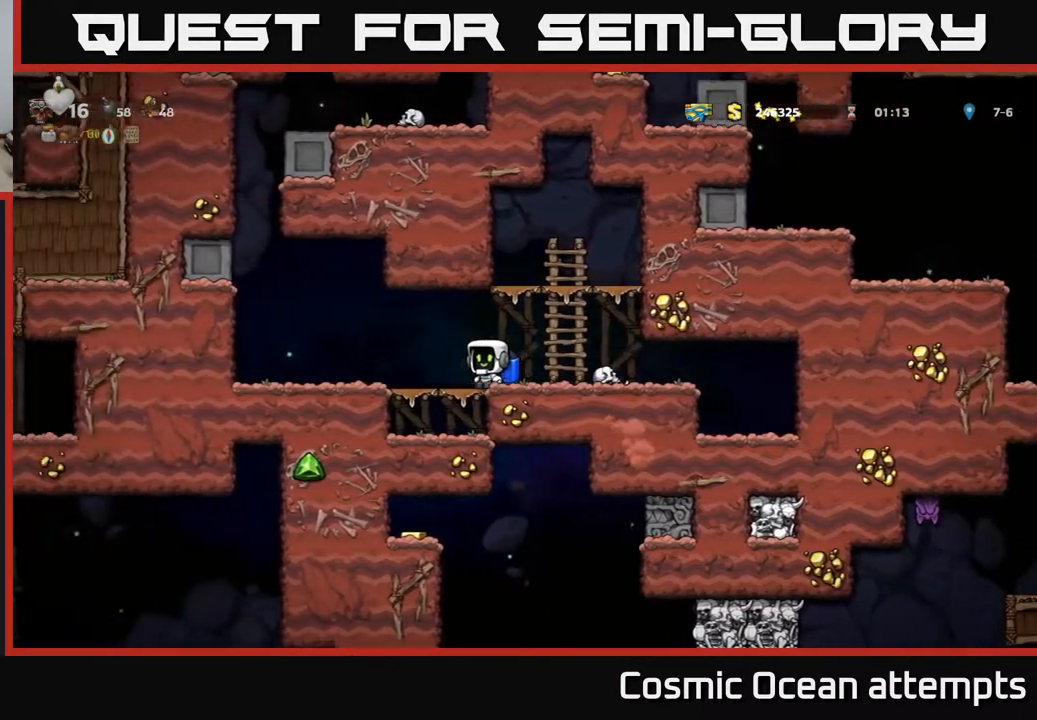
{"buttons": [], "right_stick": "center", "events": [[150, "DPAD_LEFT", "up"]]}
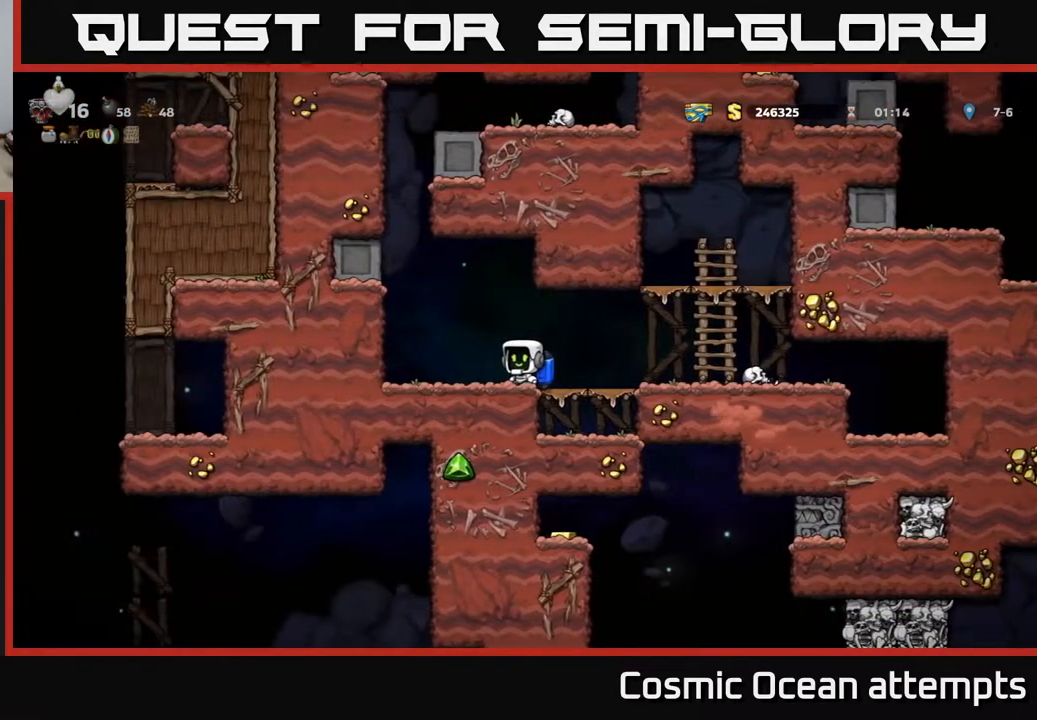
{"buttons": [], "right_stick": "center", "events": [[17, "DPAD_LEFT", "down"], [167, "DPAD_LEFT", "up"], [217, "DPAD_DOWN", "down"], [333, "L1", "down"], [417, "L1", "up"], [433, "DPAD_DOWN", "up"]]}
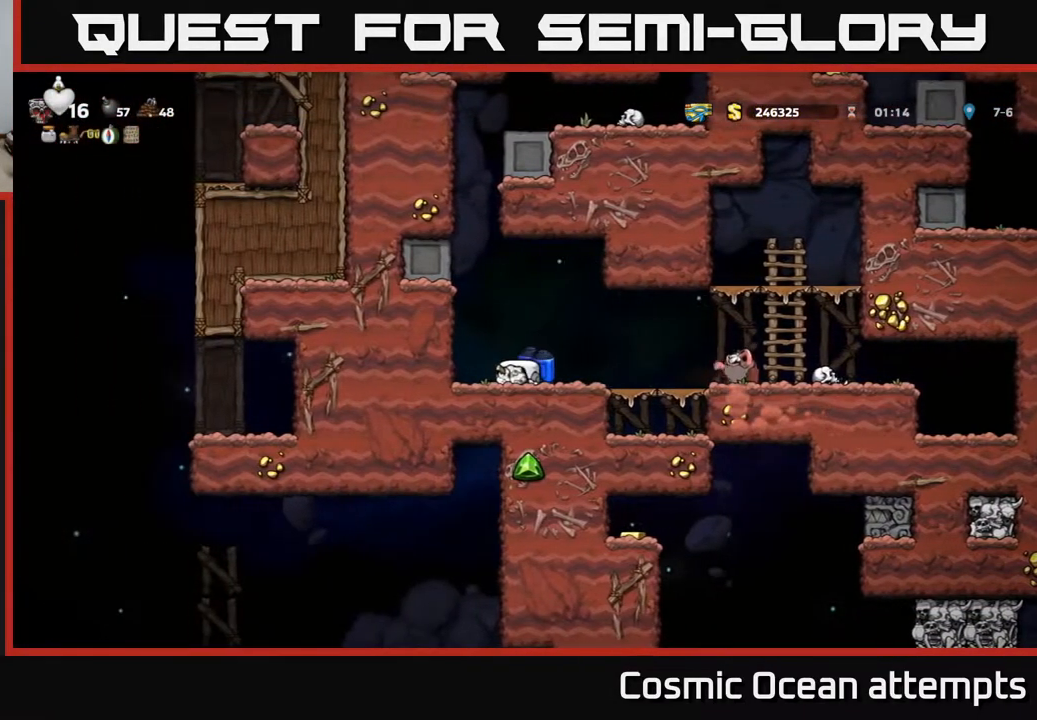
{"buttons": ["DPAD_LEFT"], "right_stick": "center", "events": [[33, "DPAD_RIGHT", "down"], [167, "DPAD_RIGHT", "up"], [333, "DPAD_LEFT", "down"], [367, "A", "down"], [467, "A", "up"]]}
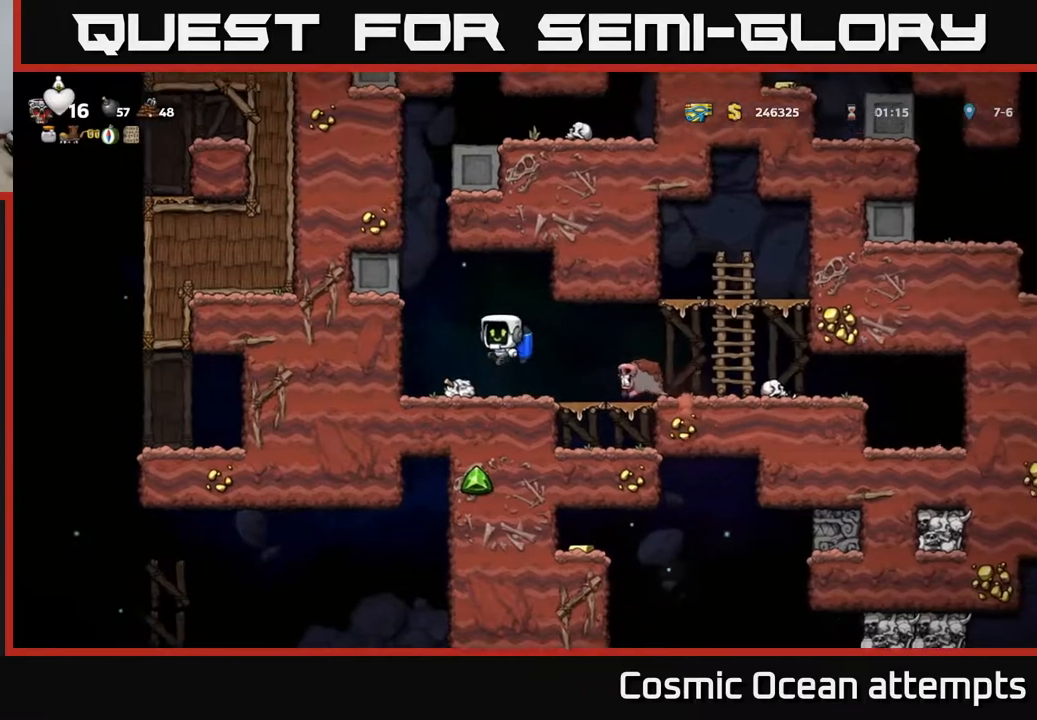
{"buttons": ["A"], "right_stick": "center", "events": [[33, "A", "down"], [50, "DPAD_LEFT", "up"], [183, "A", "up"], [250, "A", "down"]]}
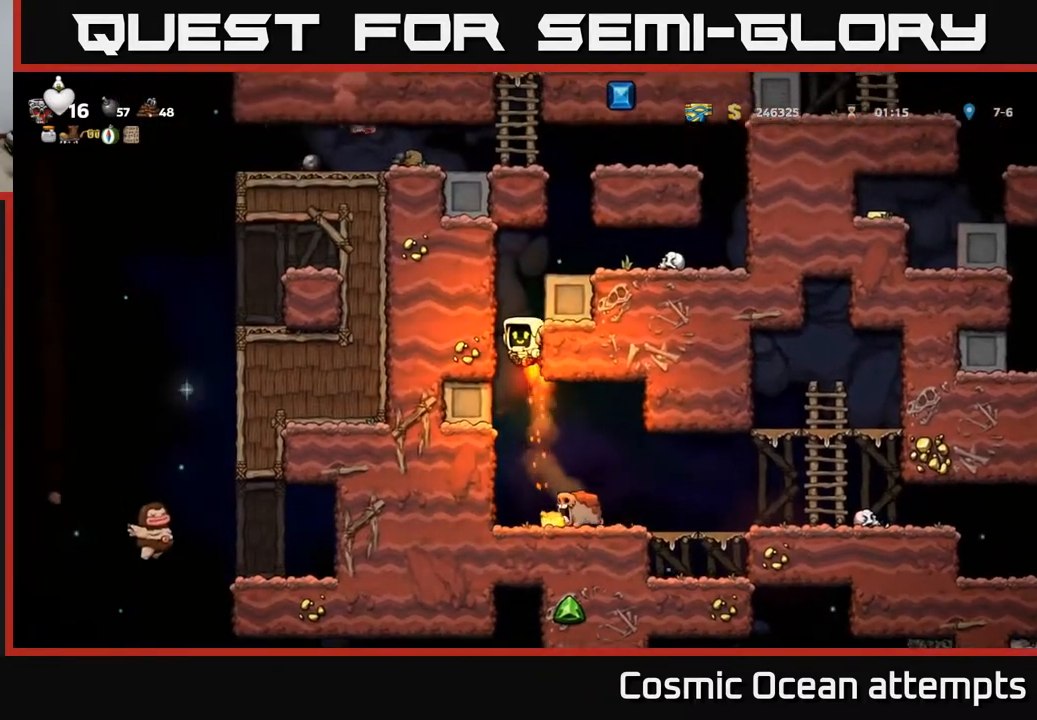
{"buttons": ["DPAD_RIGHT"], "right_stick": "center", "events": [[117, "A", "up"], [133, "DPAD_RIGHT", "down"]]}
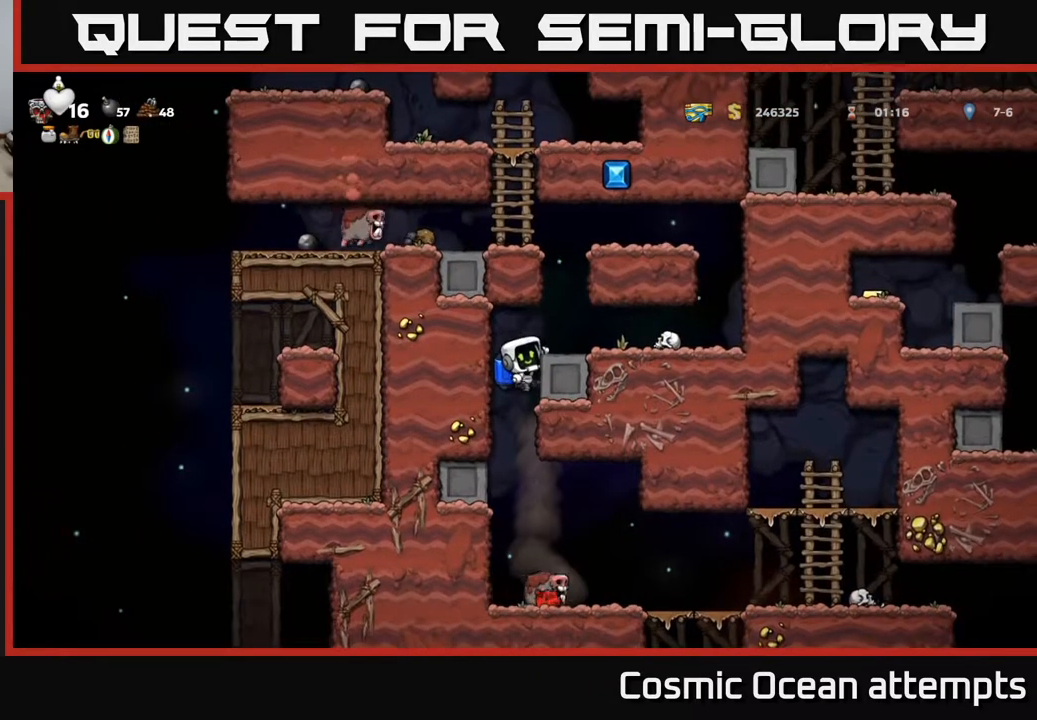
{"buttons": [], "right_stick": "center", "events": [[150, "DPAD_RIGHT", "up"]]}
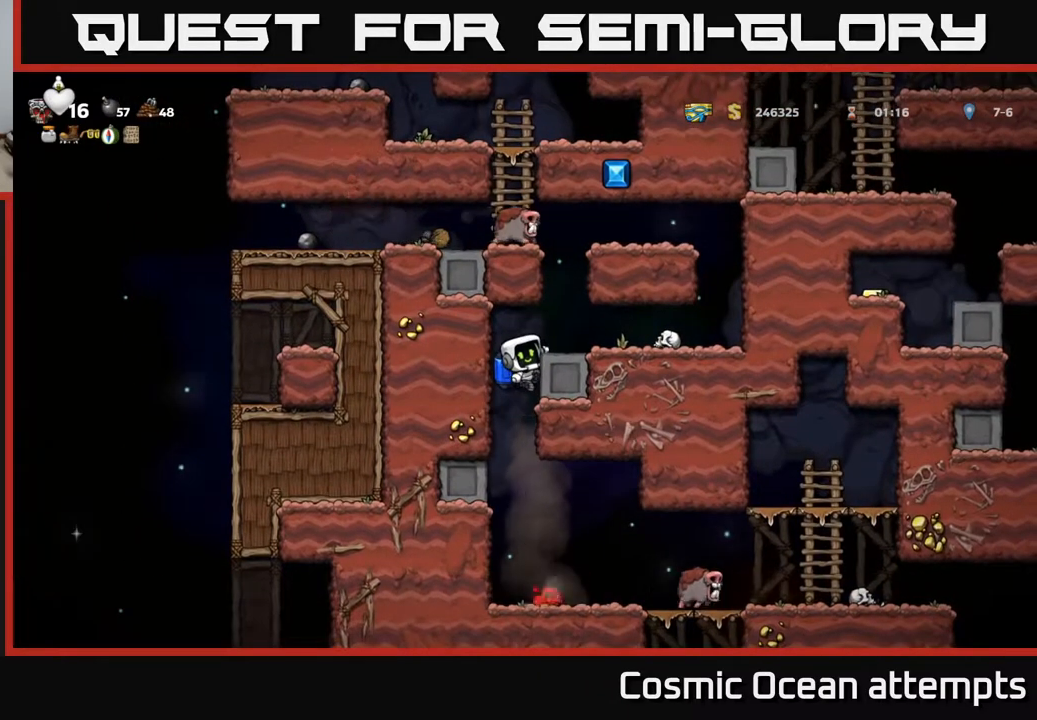
{"buttons": ["A", "DPAD_DOWN"], "right_stick": "center", "events": [[467, "DPAD_DOWN", "down"], [500, "A", "down"]]}
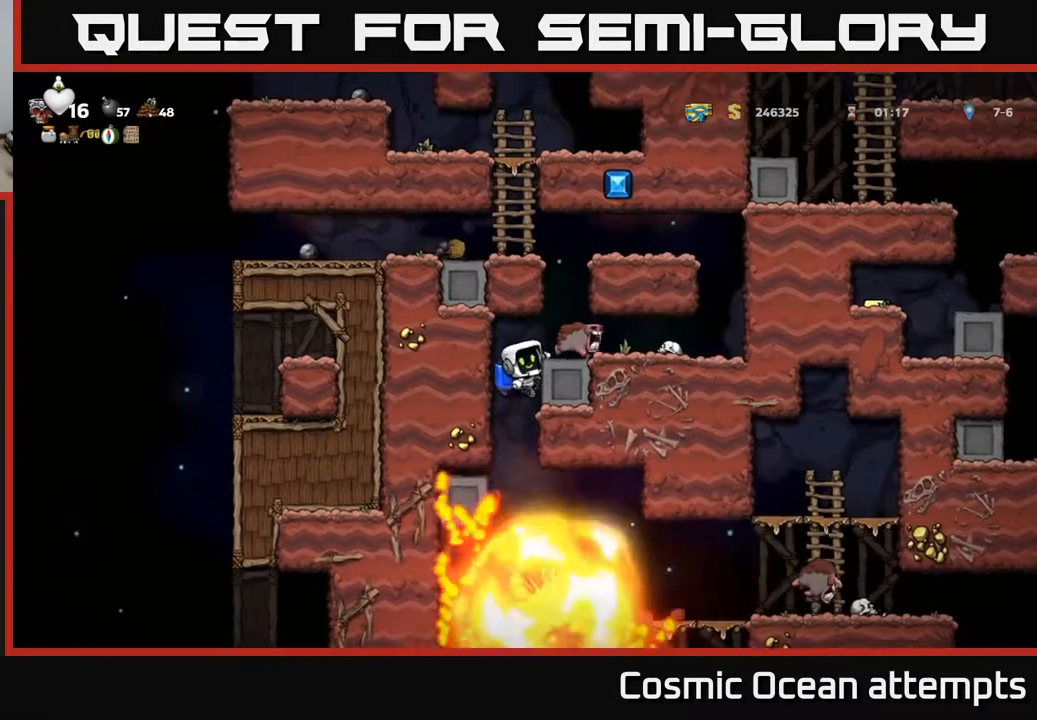
{"buttons": [], "right_stick": "center", "events": [[83, "A", "up"], [117, "DPAD_DOWN", "up"], [333, "A", "down"], [417, "A", "up"]]}
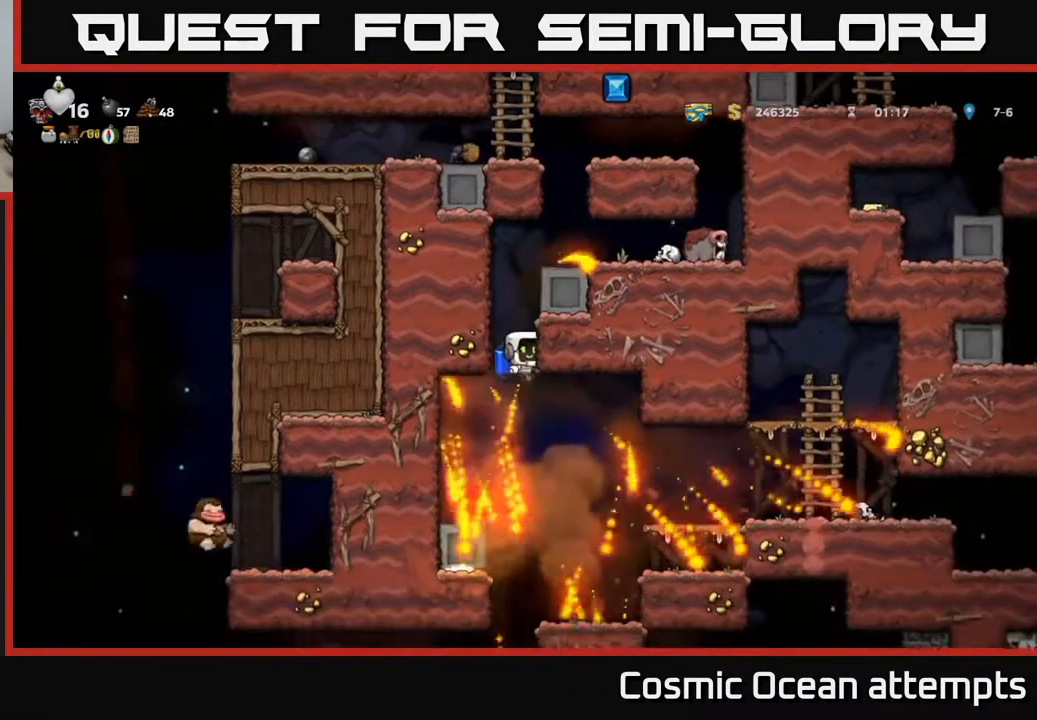
{"buttons": ["A", "DPAD_RIGHT"], "right_stick": "center", "events": [[417, "A", "down"], [417, "DPAD_RIGHT", "down"]]}
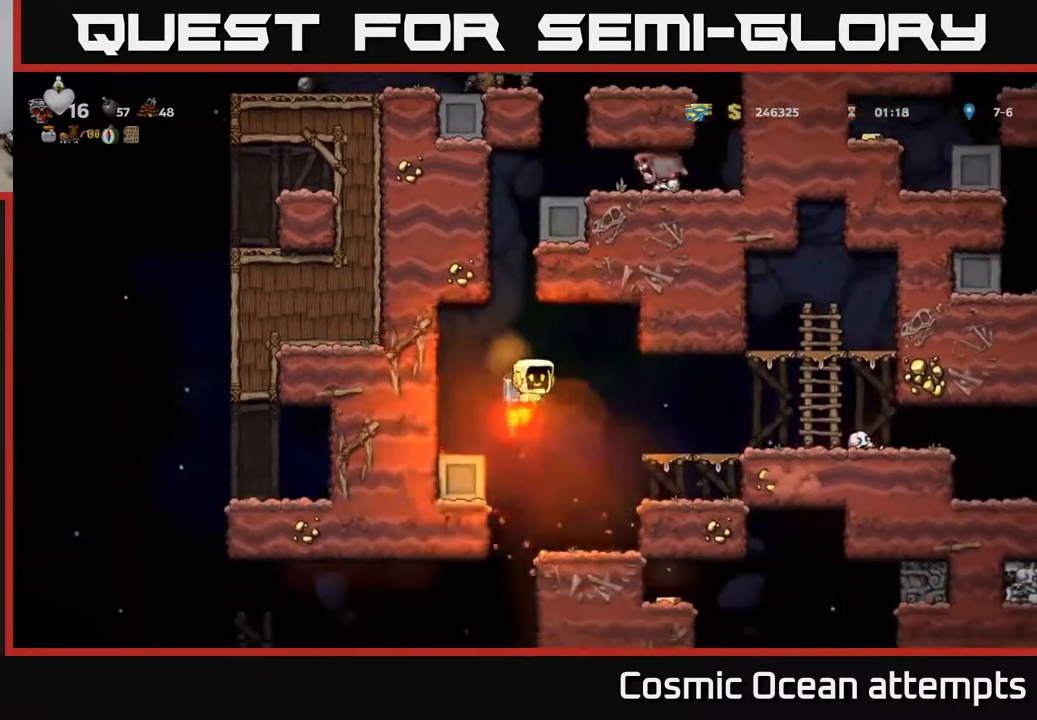
{"buttons": [], "right_stick": "center", "events": [[17, "A", "up"], [167, "DPAD_RIGHT", "up"], [367, "DPAD_RIGHT", "down"], [417, "DPAD_RIGHT", "up"]]}
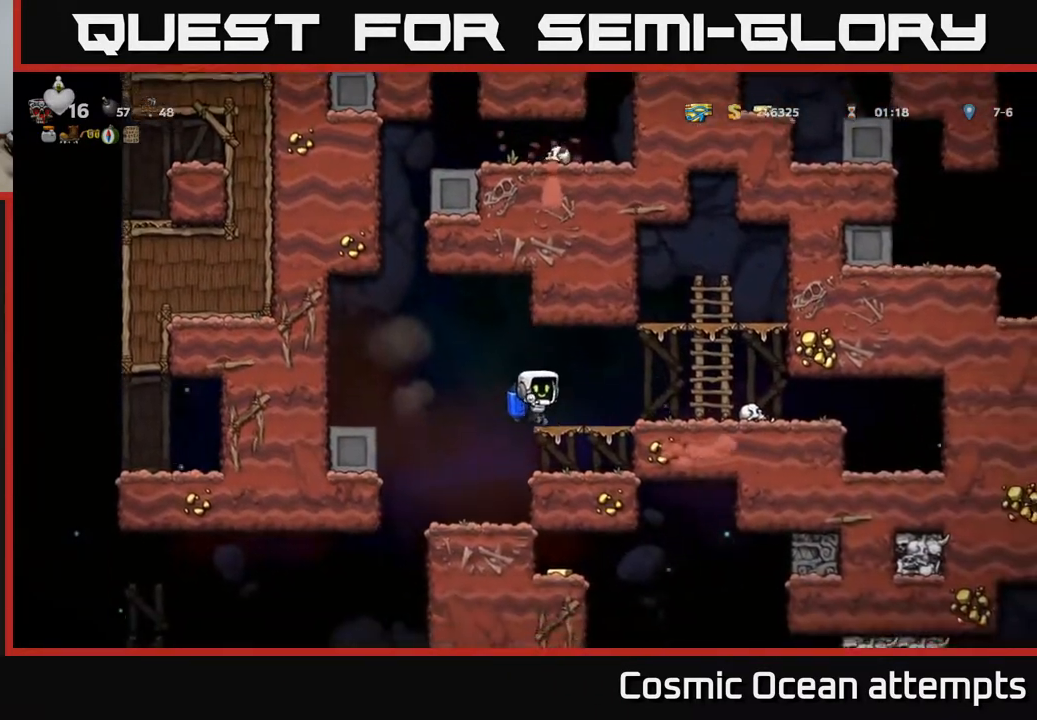
{"buttons": [], "right_stick": "center", "events": [[233, "DPAD_LEFT", "down"], [383, "DPAD_LEFT", "up"]]}
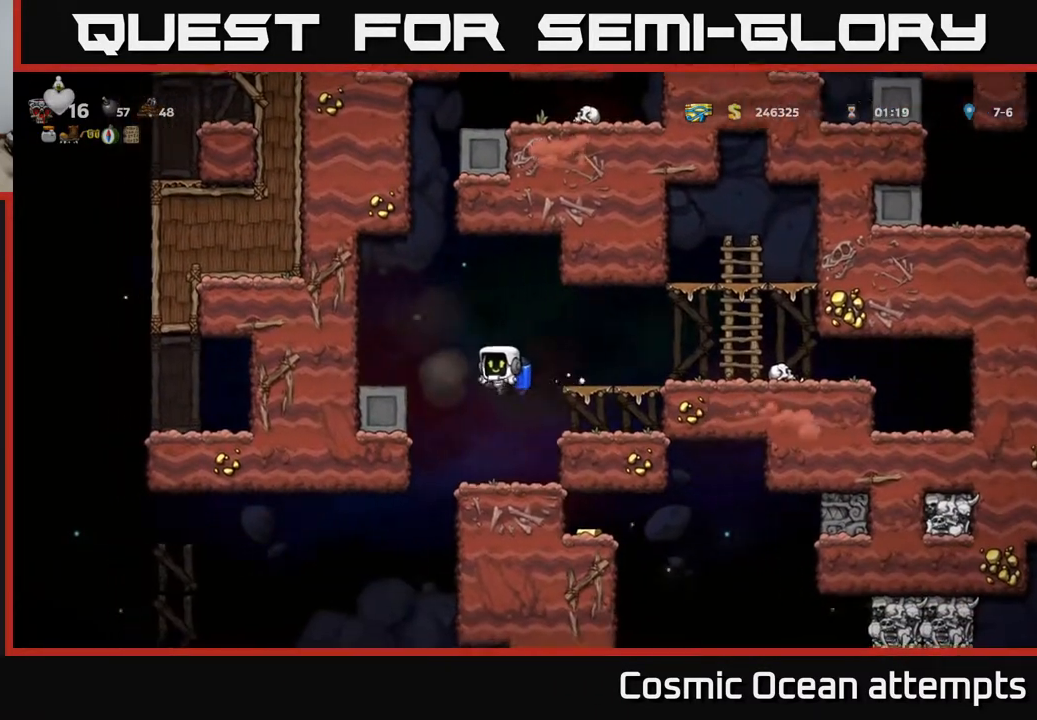
{"buttons": ["DPAD_RIGHT"], "right_stick": "center", "events": [[217, "DPAD_LEFT", "down"], [417, "DPAD_LEFT", "up"], [467, "DPAD_RIGHT", "down"]]}
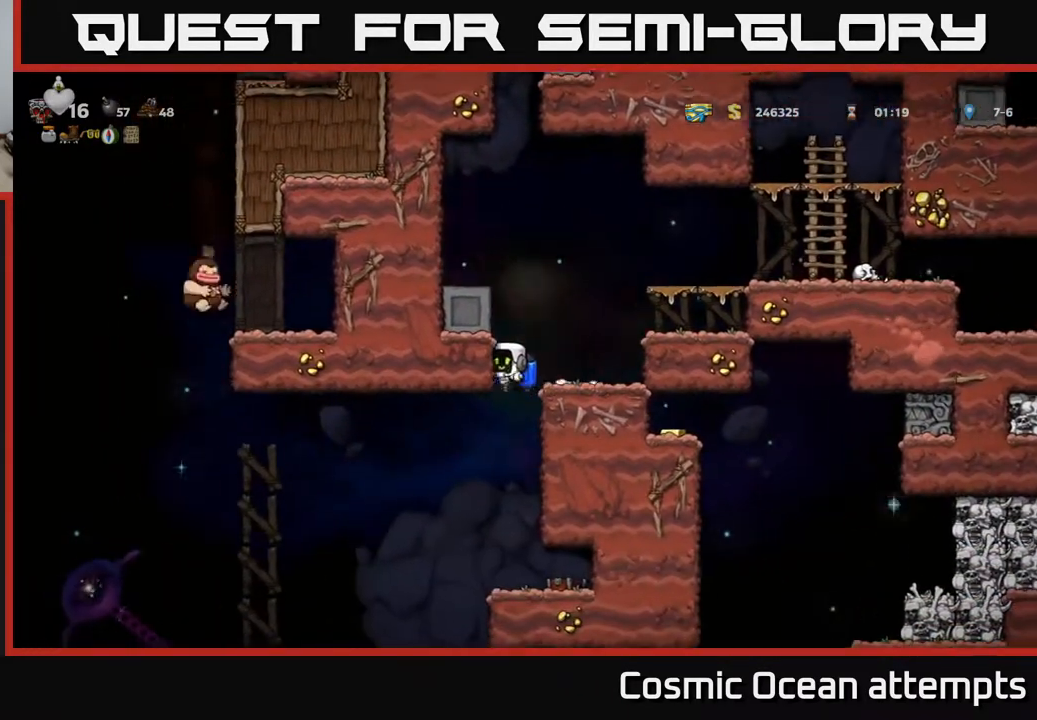
{"buttons": ["DPAD_DOWN"], "right_stick": "center", "events": [[167, "DPAD_RIGHT", "up"], [300, "DPAD_DOWN", "down"]]}
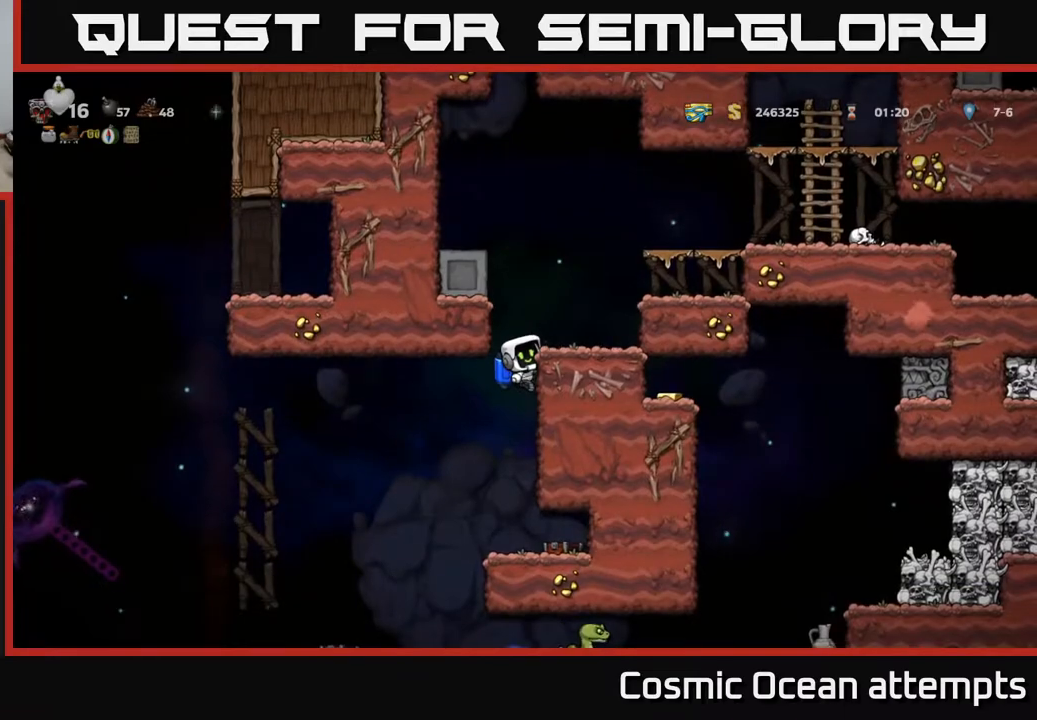
{"buttons": [], "right_stick": "center", "events": [[33, "A", "down"], [133, "A", "up"], [183, "DPAD_DOWN", "up"]]}
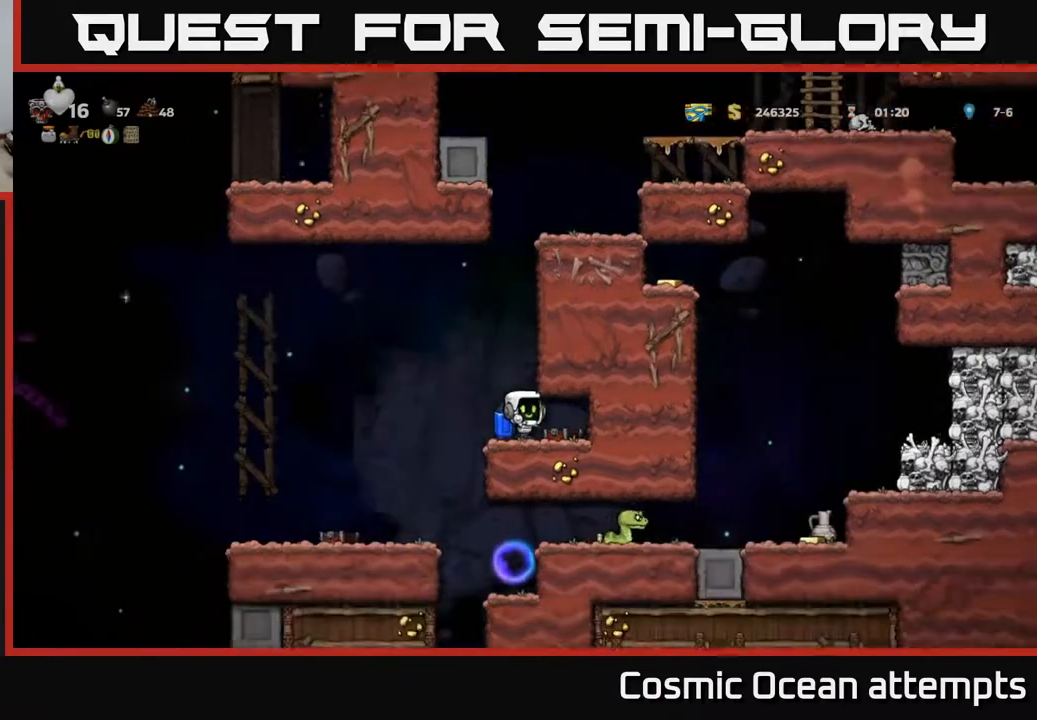
{"buttons": [], "right_stick": "center", "events": []}
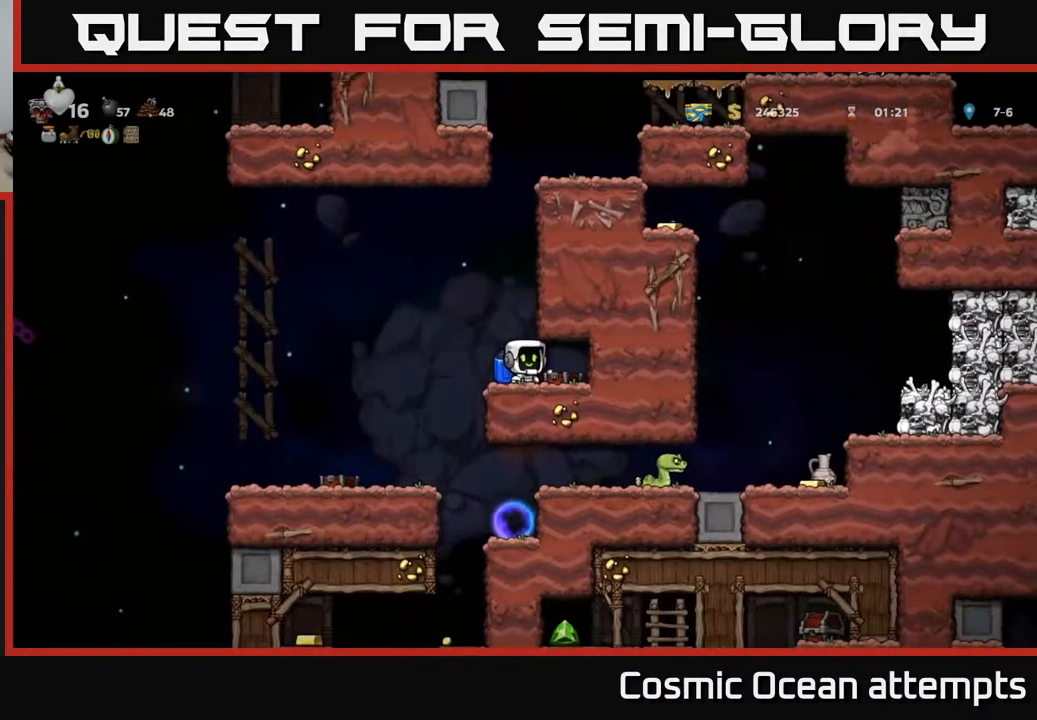
{"buttons": ["DPAD_LEFT"], "right_stick": "center", "events": [[283, "DPAD_LEFT", "down"]]}
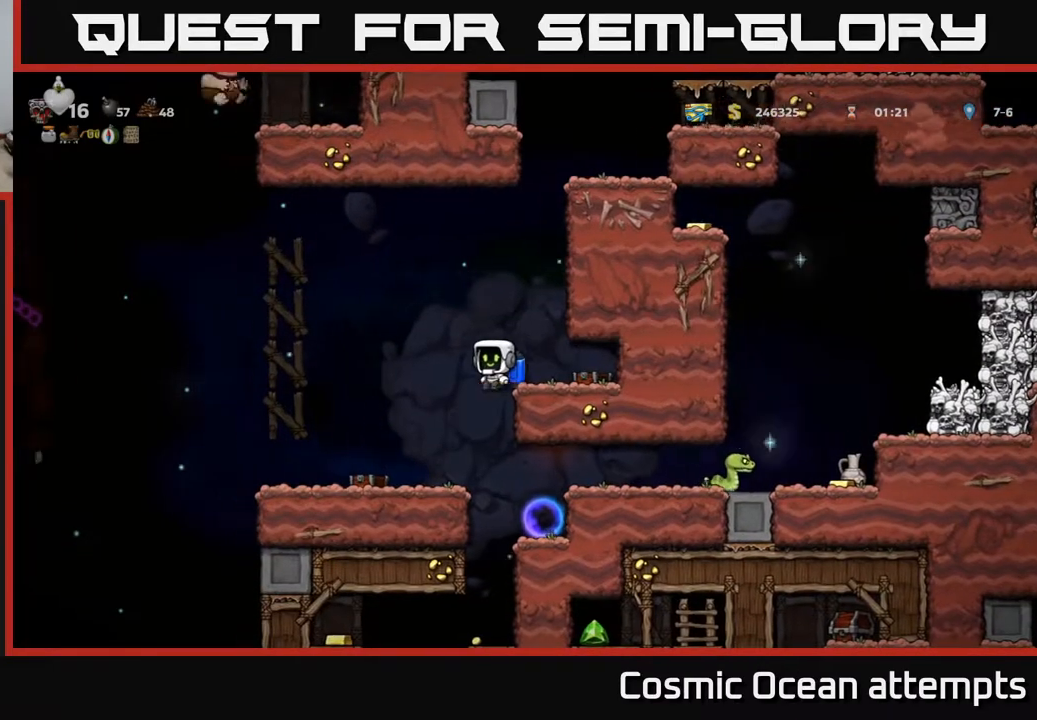
{"buttons": [], "right_stick": "center", "events": [[33, "DPAD_LEFT", "up"]]}
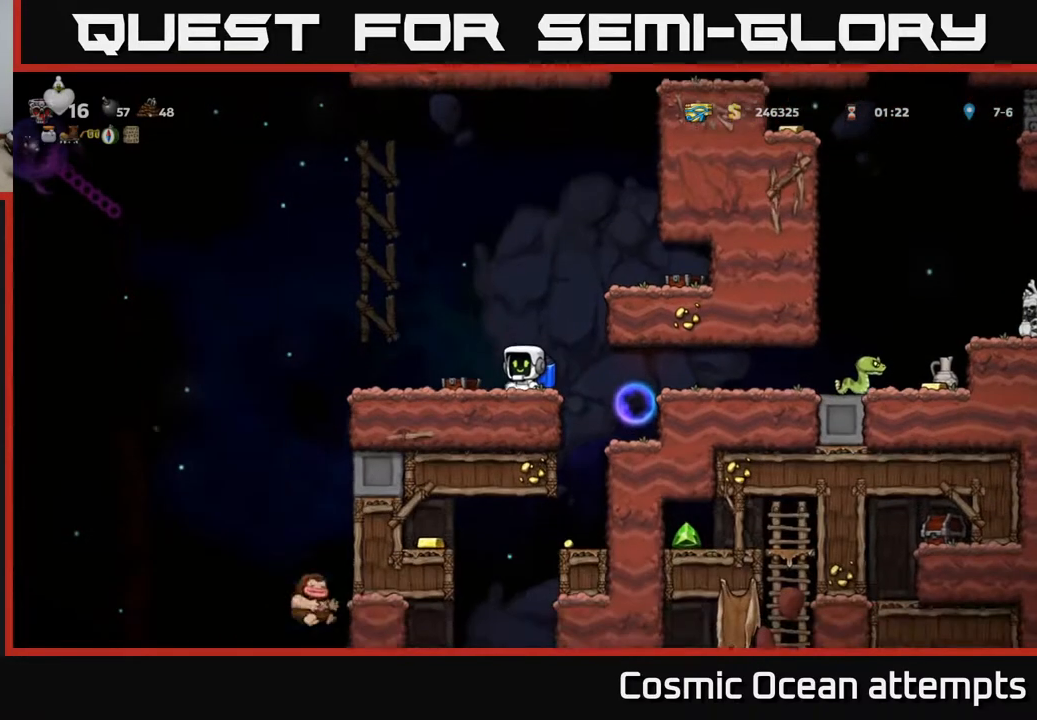
{"buttons": [], "right_stick": "center", "events": []}
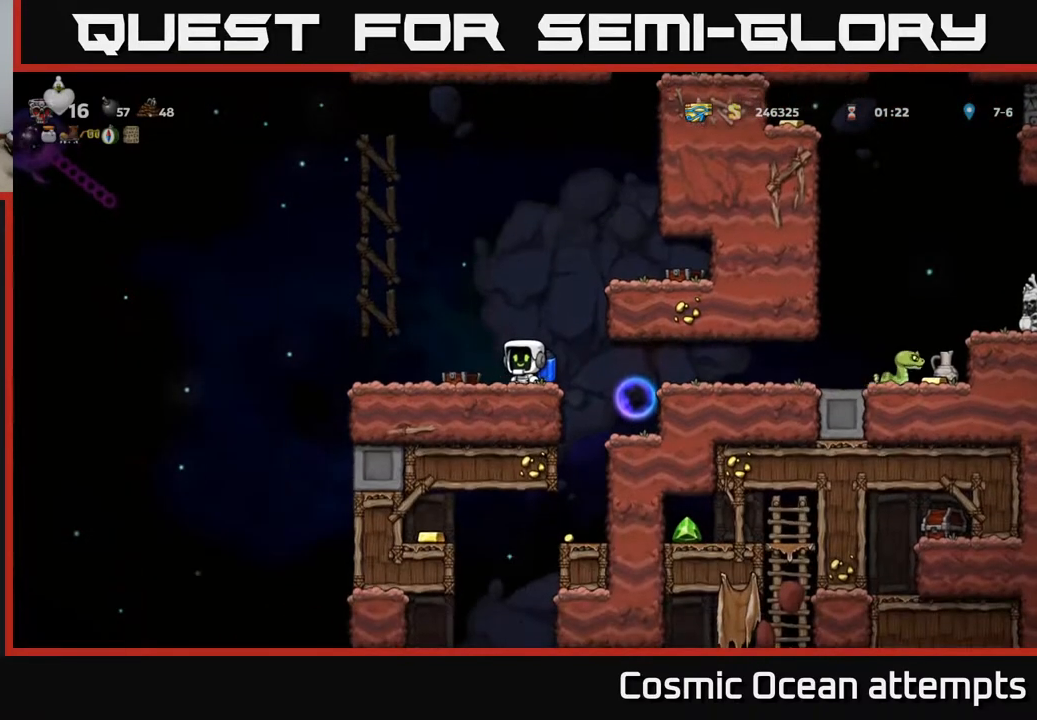
{"buttons": ["A", "DPAD_RIGHT"], "right_stick": "center", "events": [[233, "DPAD_RIGHT", "down"], [433, "A", "down"]]}
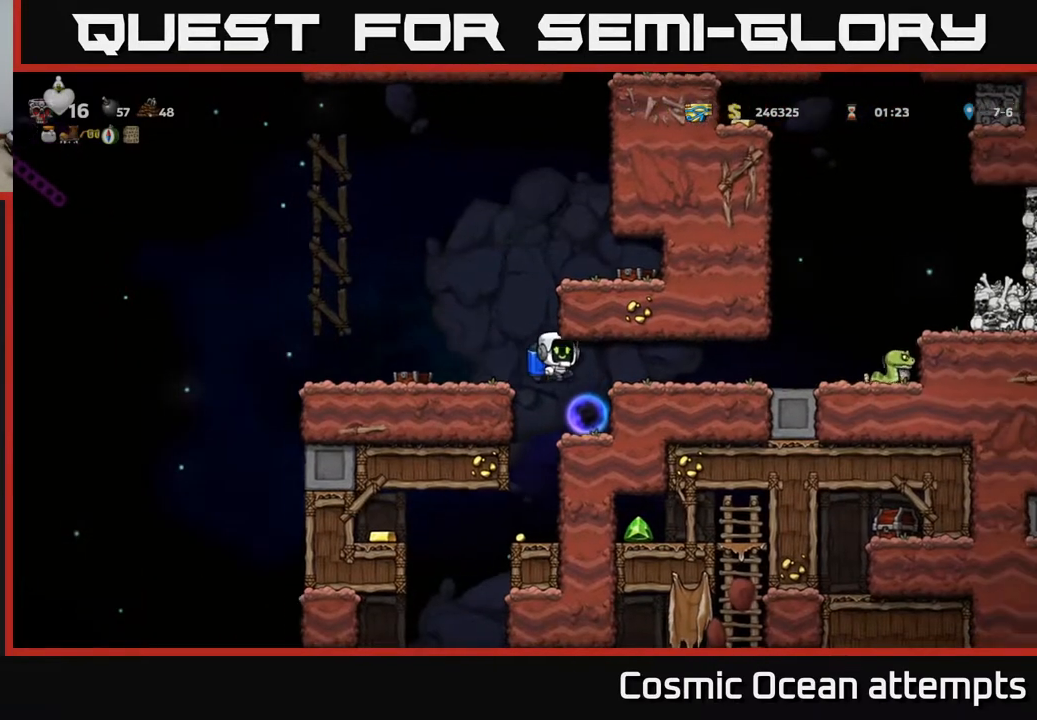
{"buttons": ["DPAD_LEFT"], "right_stick": "center", "events": [[17, "A", "up"], [67, "A", "down"], [150, "A", "up"], [217, "A", "down"], [283, "A", "up"], [300, "DPAD_RIGHT", "up"], [383, "DPAD_LEFT", "down"]]}
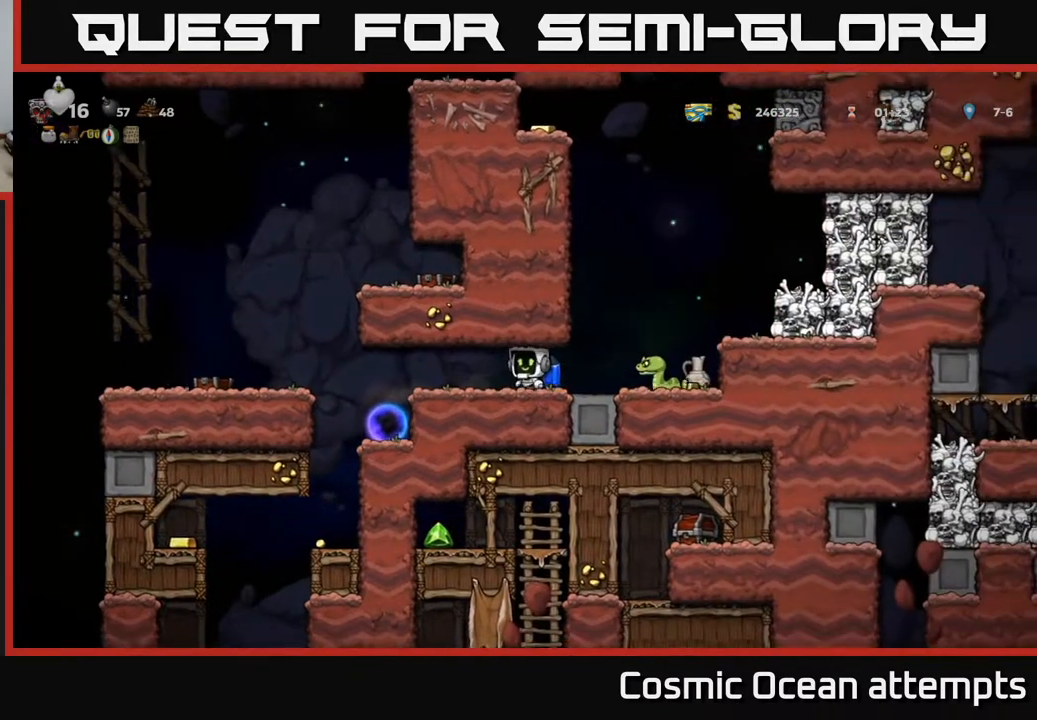
{"buttons": [], "right_stick": "center", "events": [[33, "DPAD_LEFT", "up"], [133, "DPAD_RIGHT", "down"], [183, "X", "down"], [283, "X", "up"], [300, "DPAD_RIGHT", "up"]]}
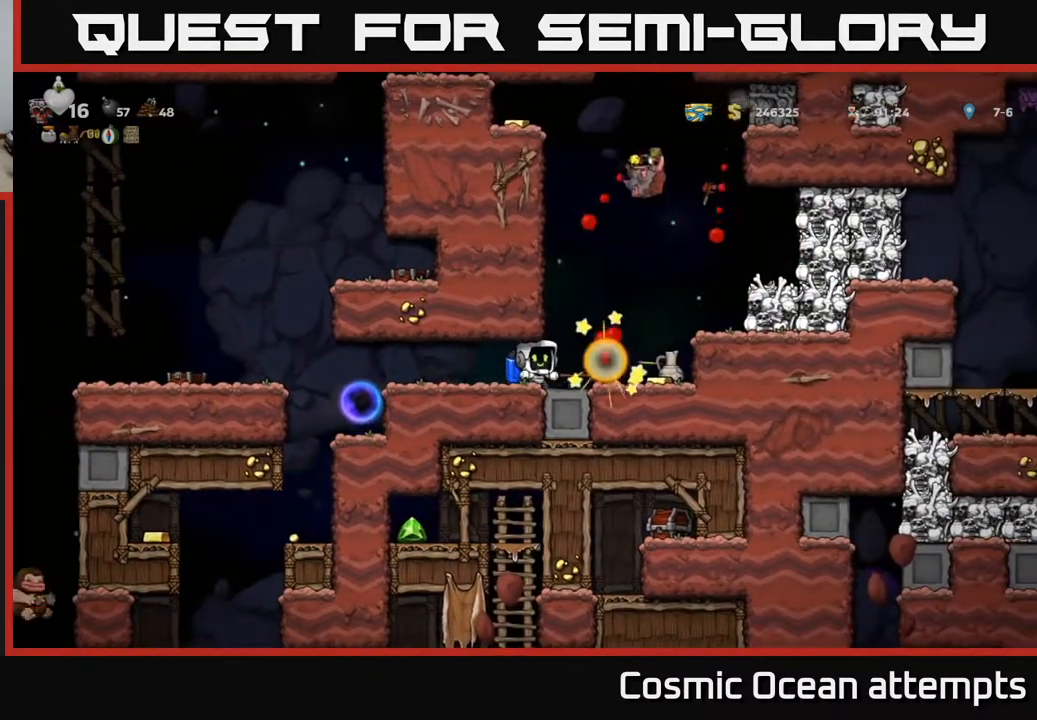
{"buttons": [], "right_stick": "center", "events": [[100, "DPAD_LEFT", "down"], [283, "DPAD_LEFT", "up"], [400, "DPAD_RIGHT", "down"], [467, "DPAD_RIGHT", "up"]]}
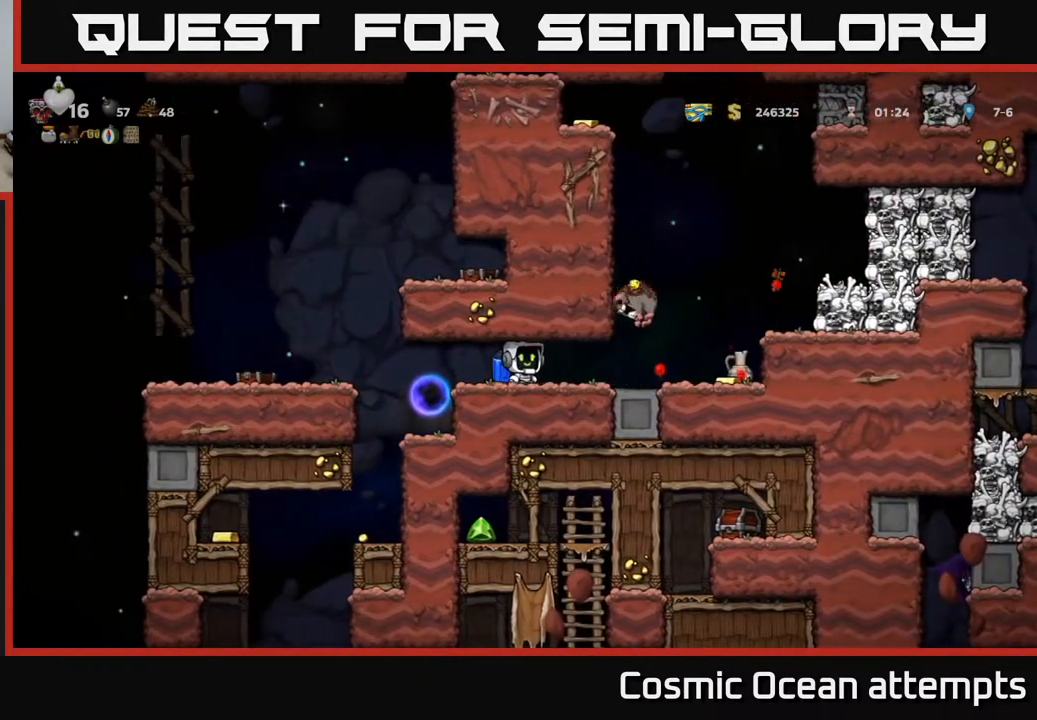
{"buttons": ["DPAD_RIGHT"], "right_stick": "center", "events": [[217, "DPAD_RIGHT", "down"]]}
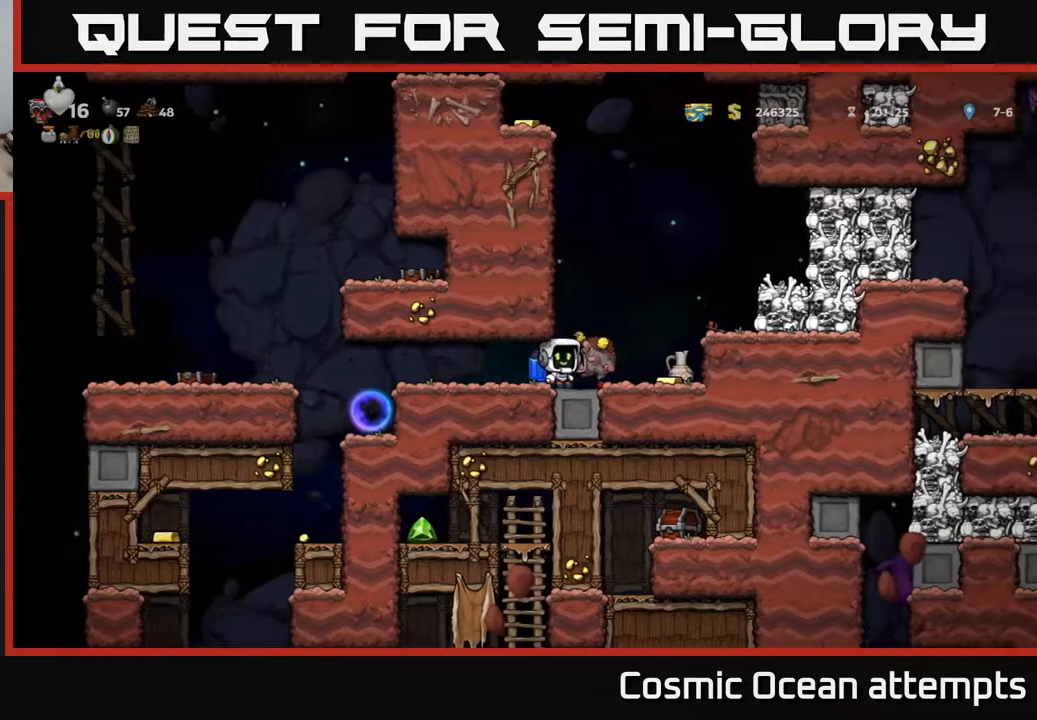
{"buttons": ["DPAD_LEFT"], "right_stick": "center", "events": [[67, "DPAD_DOWN", "down"], [83, "DPAD_RIGHT", "up"], [133, "X", "down"], [183, "DPAD_LEFT", "down"], [217, "DPAD_DOWN", "up"], [250, "X", "up"]]}